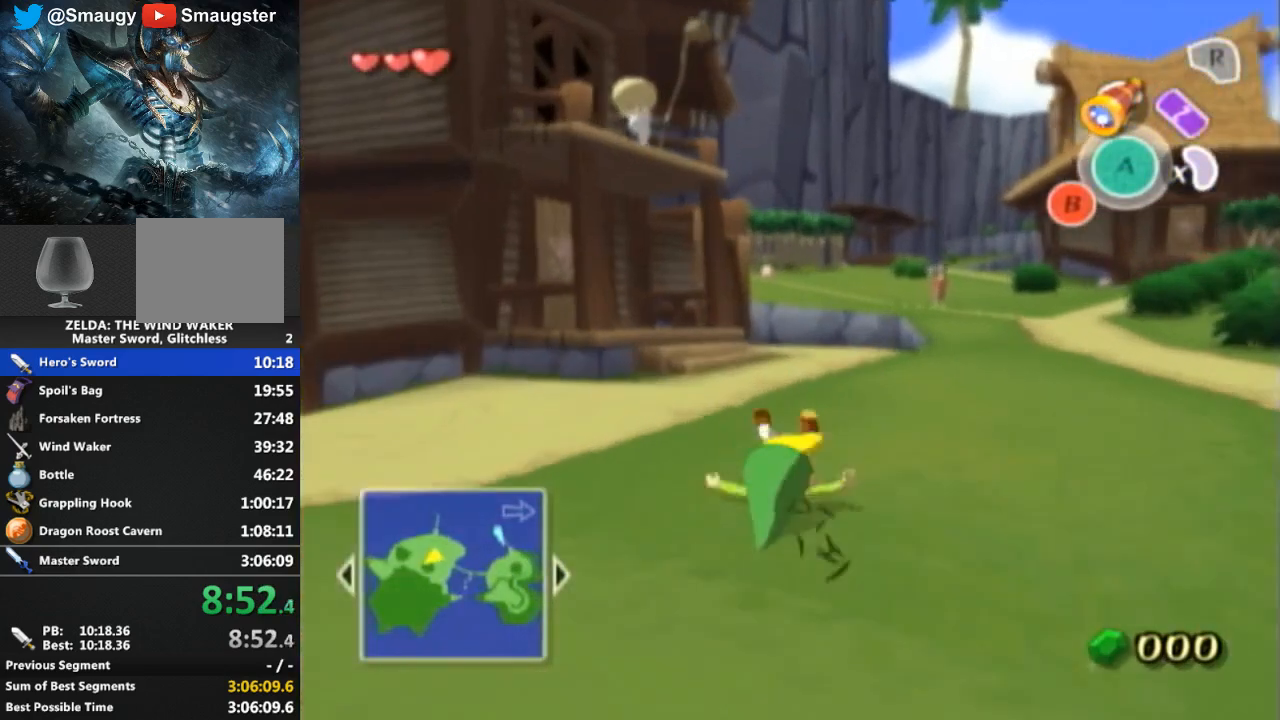
Gameplay with a controller (Nintendo layout); each line is a JSON object with the inputs held at the frame after it. "events" lists button and stick changes between this image and that frame as [ms after this image, input, new state], when the widget could be followed in between. Not read: L3 R3.
{"buttons": ["A"], "left_stick": "up", "right_stick": "center", "events": [[67, "A", "down"], [167, "DPAD_LEFT", "down"], [200, "DPAD_LEFT", "up"], [233, "A", "up"], [500, "A", "down"]]}
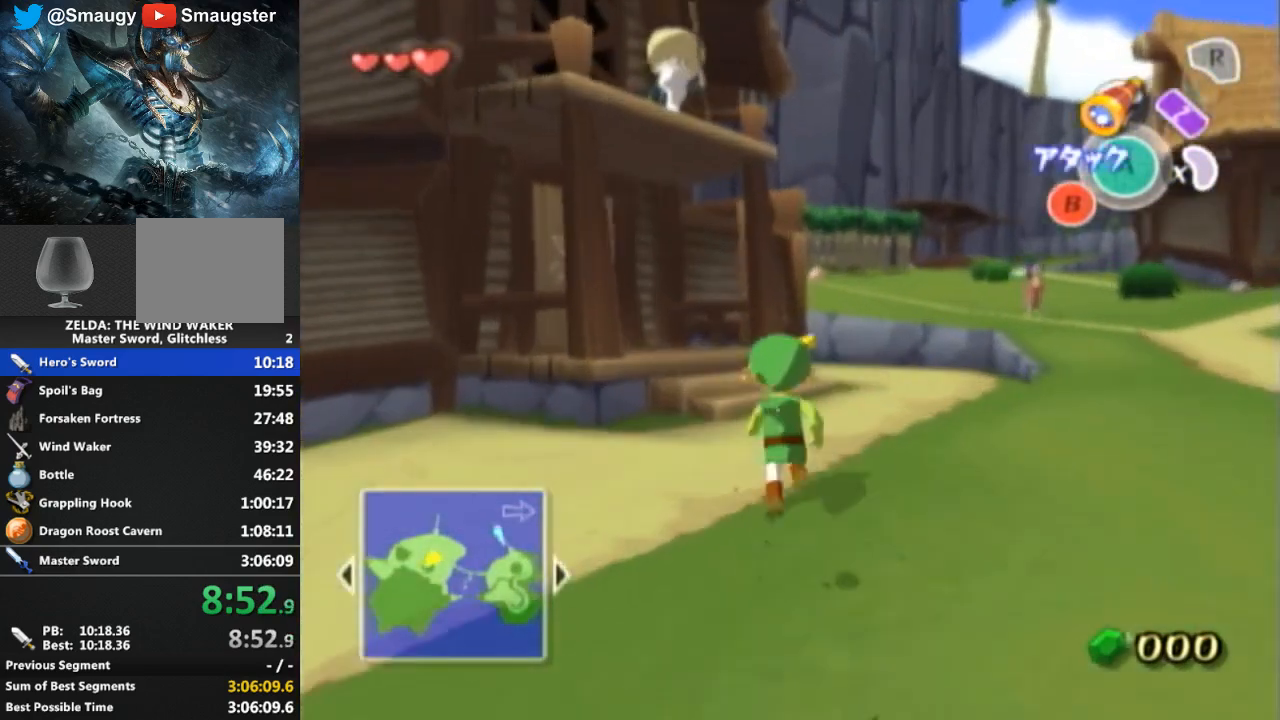
{"buttons": [], "left_stick": "up", "right_stick": "center", "events": [[67, "A", "up"]]}
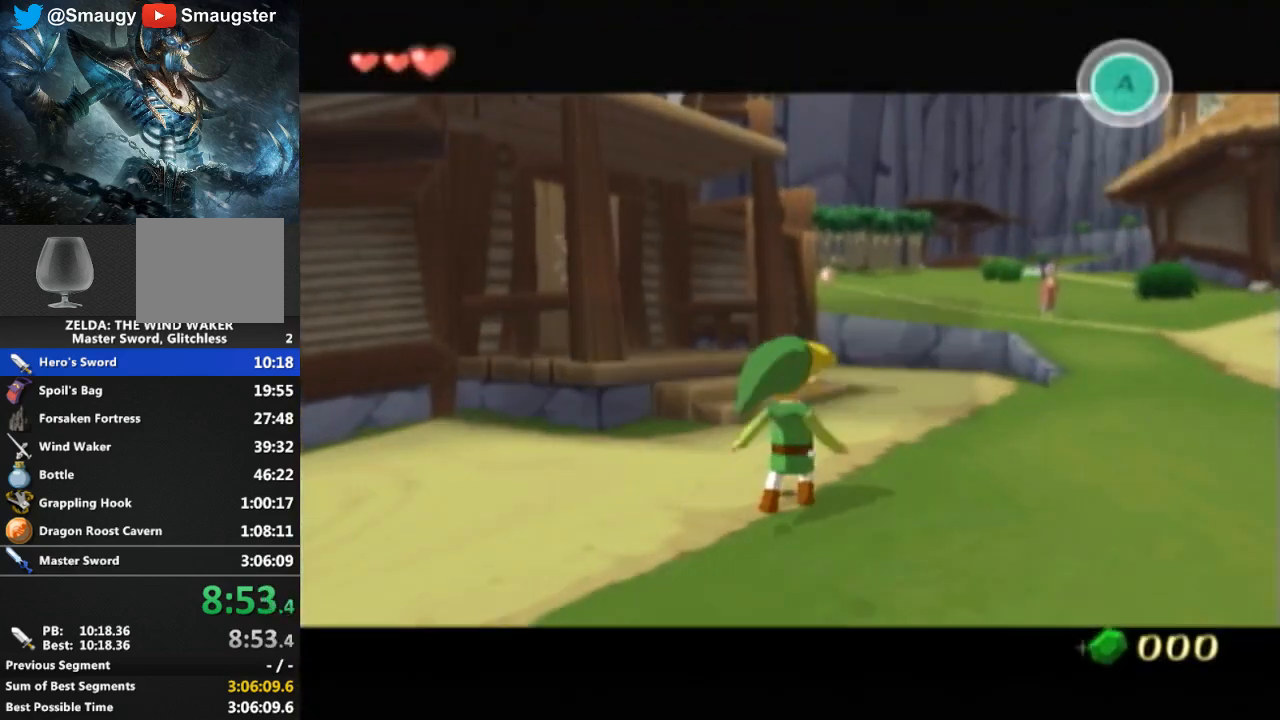
{"buttons": [], "left_stick": "up", "right_stick": "center", "events": [[100, "B", "down"], [167, "B", "up"], [233, "B", "down"], [333, "B", "up"], [367, "B", "down"], [433, "B", "up"], [467, "B", "down"], [500, "B", "up"]]}
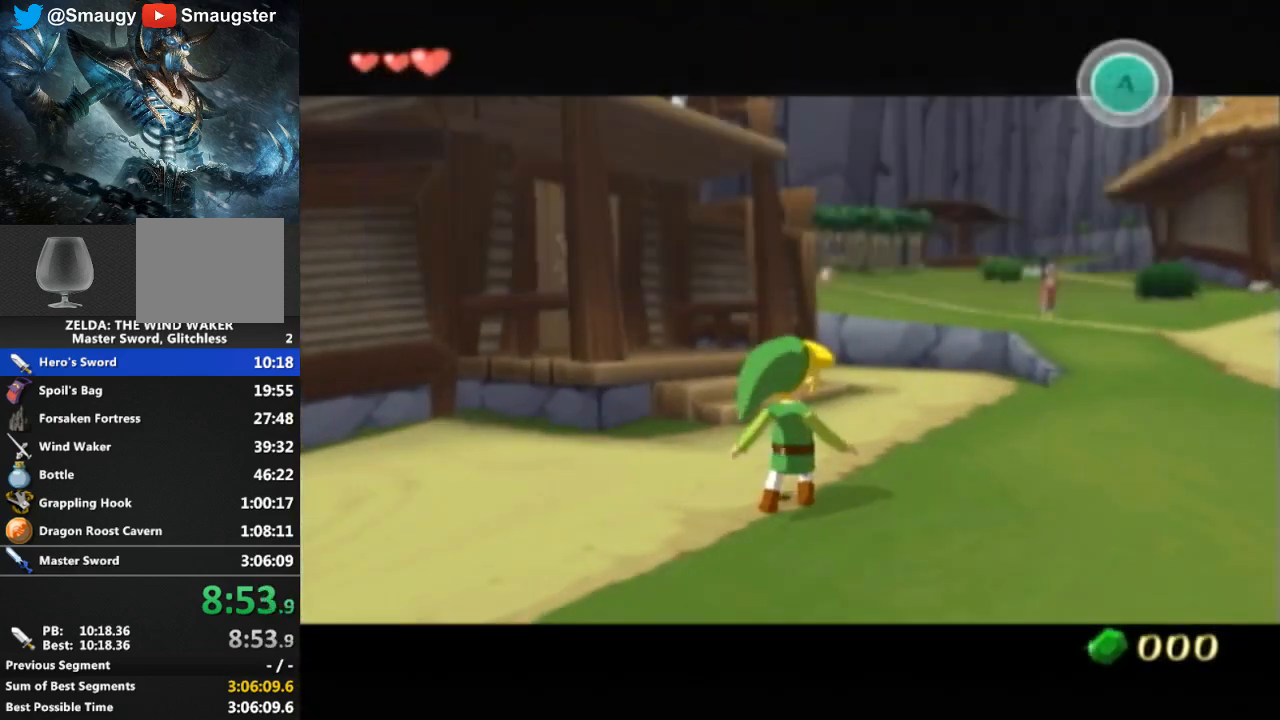
{"buttons": [], "left_stick": "up-left", "right_stick": "center", "events": [[400, "A", "down"], [400, "left_stick", "up-left"], [433, "A", "up"]]}
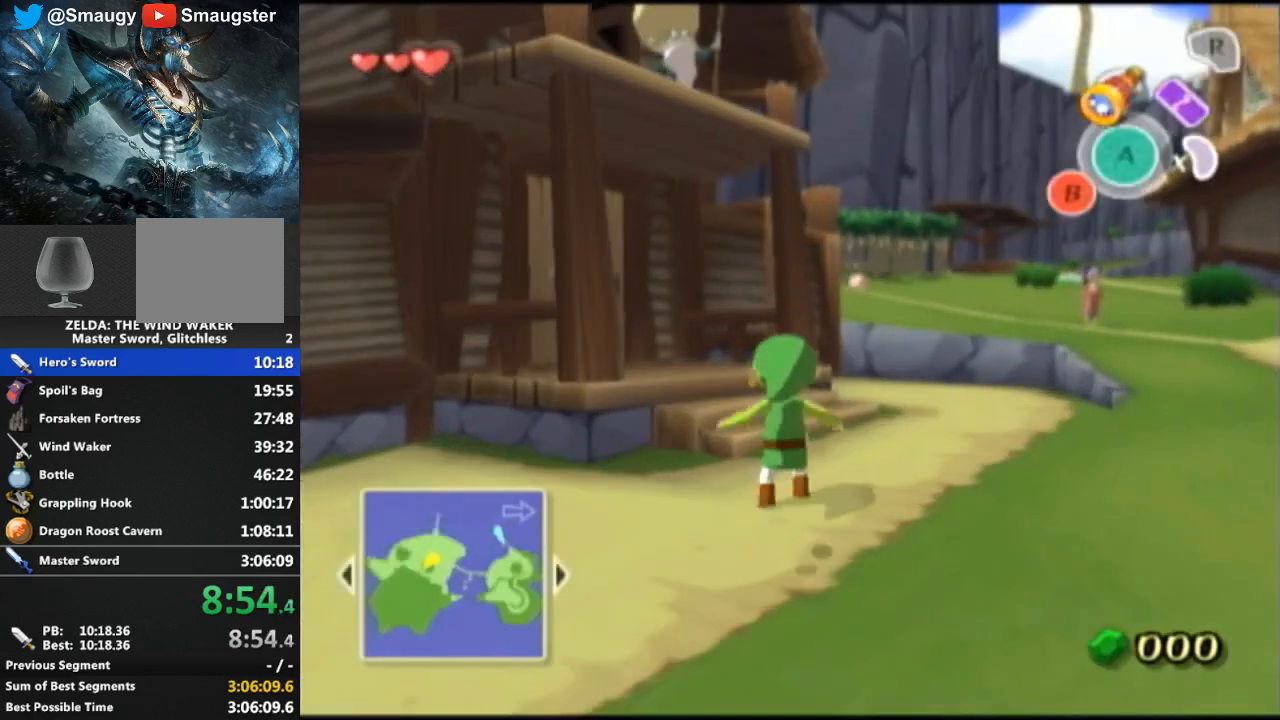
{"buttons": [], "left_stick": "up-left", "right_stick": "center", "events": []}
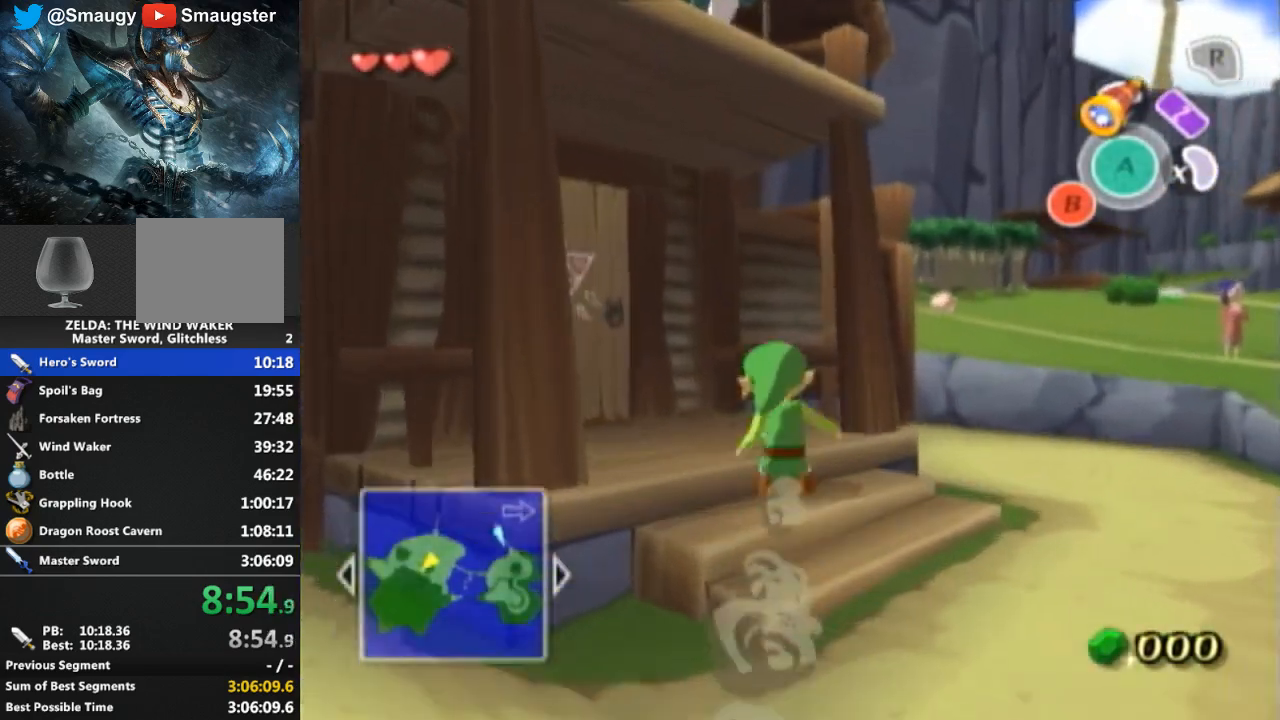
{"buttons": [], "left_stick": "center", "right_stick": "center", "events": [[433, "A", "down"], [467, "A", "up"], [467, "left_stick", "center"]]}
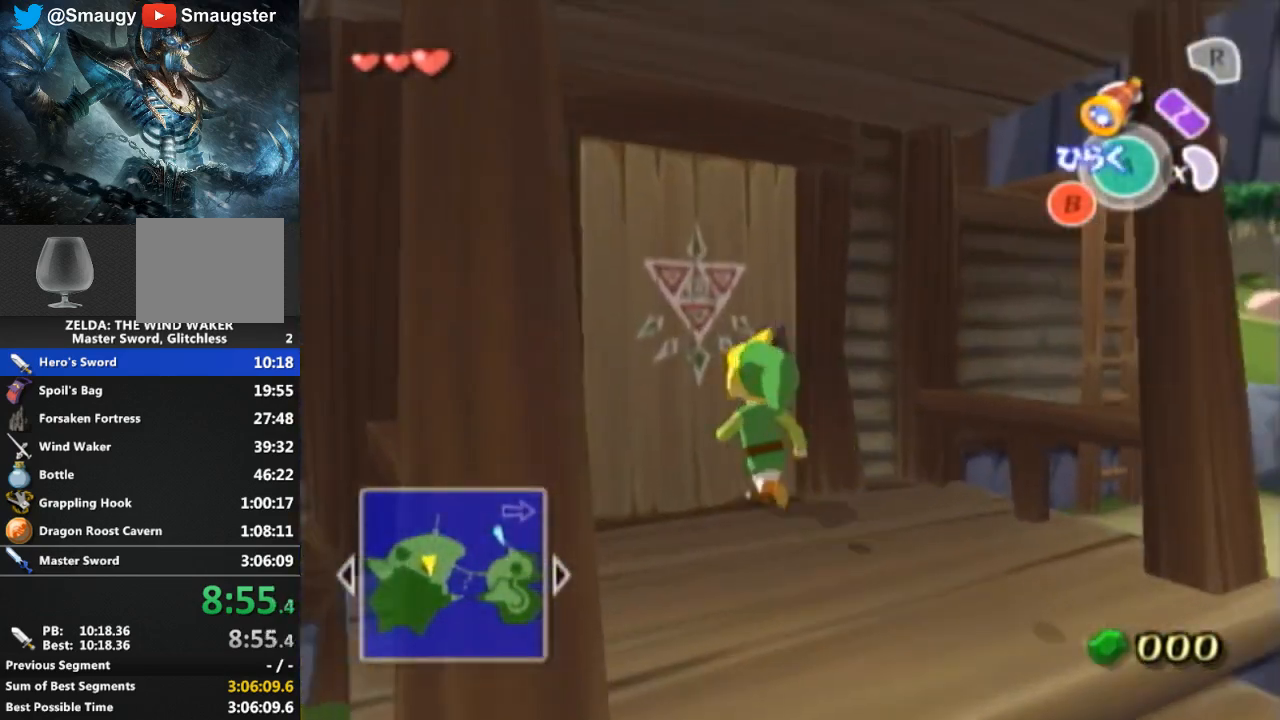
{"buttons": [], "left_stick": "center", "right_stick": "center", "events": [[33, "A", "down"], [67, "A", "up"]]}
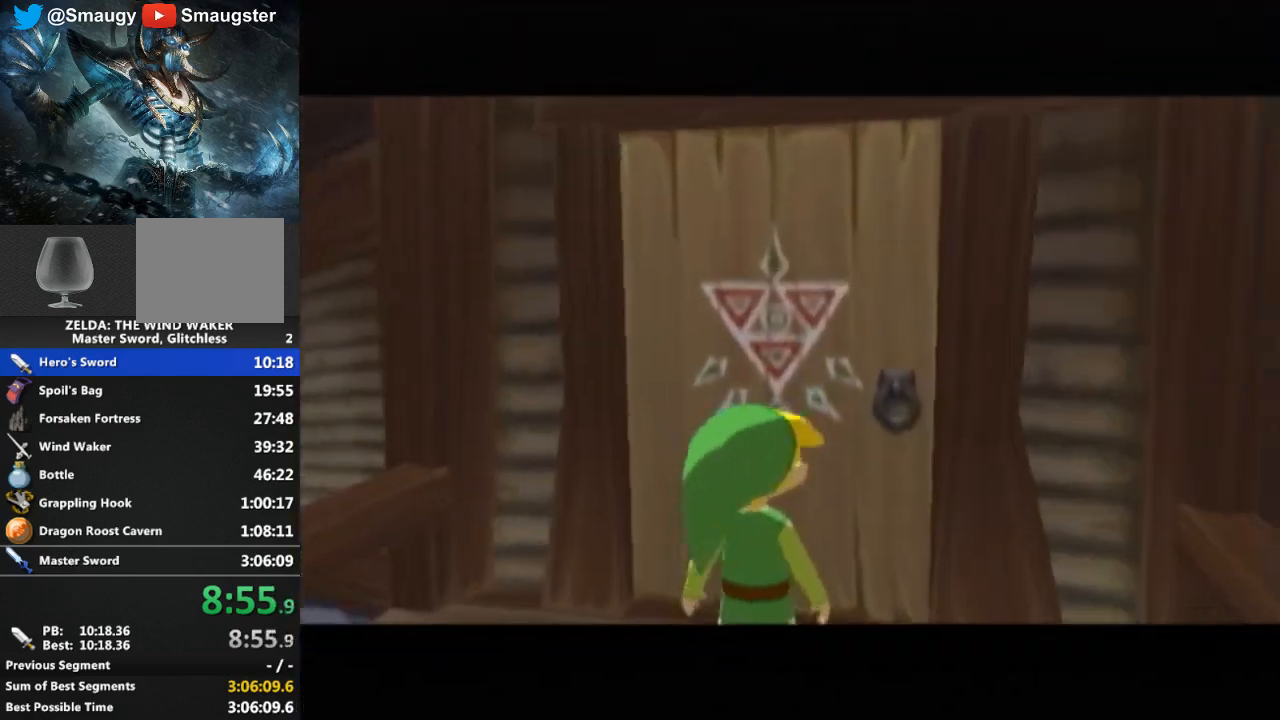
{"buttons": [], "left_stick": "center", "right_stick": "center", "events": []}
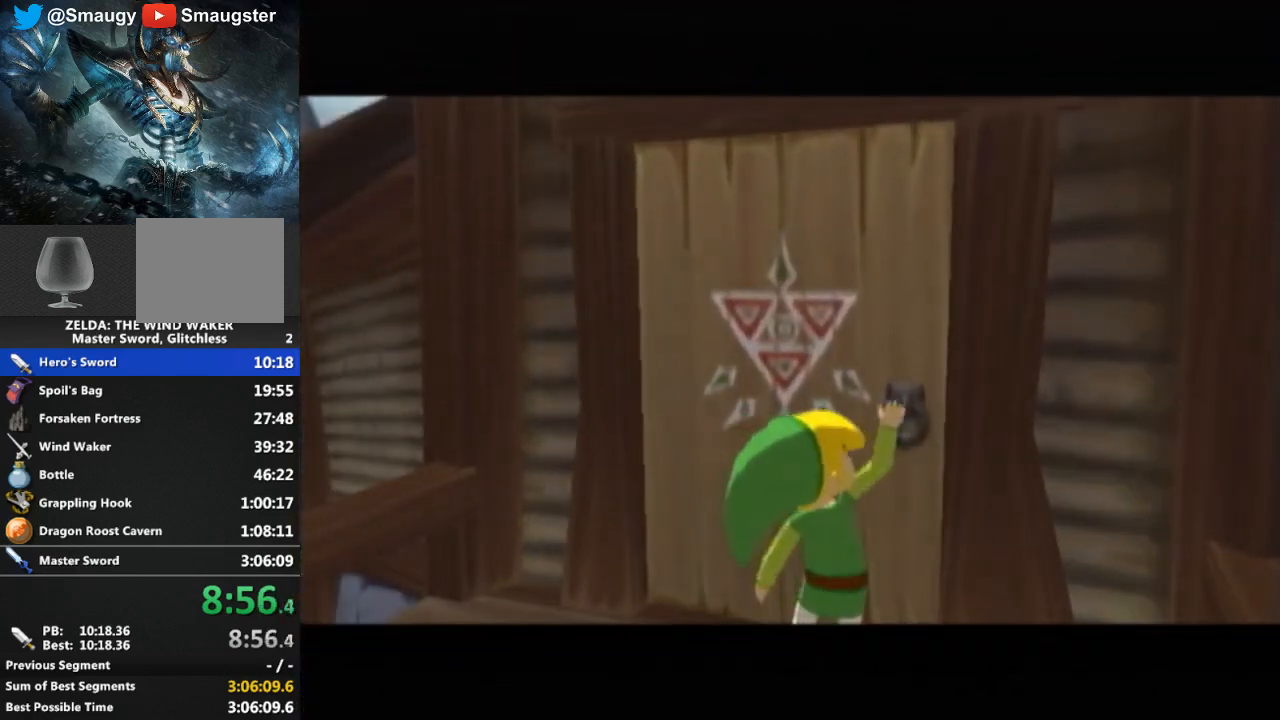
{"buttons": [], "left_stick": "center", "right_stick": "center", "events": [[300, "DPAD_RIGHT", "down"], [300, "R1", "down"], [333, "DPAD_RIGHT", "up"], [333, "R1", "up"]]}
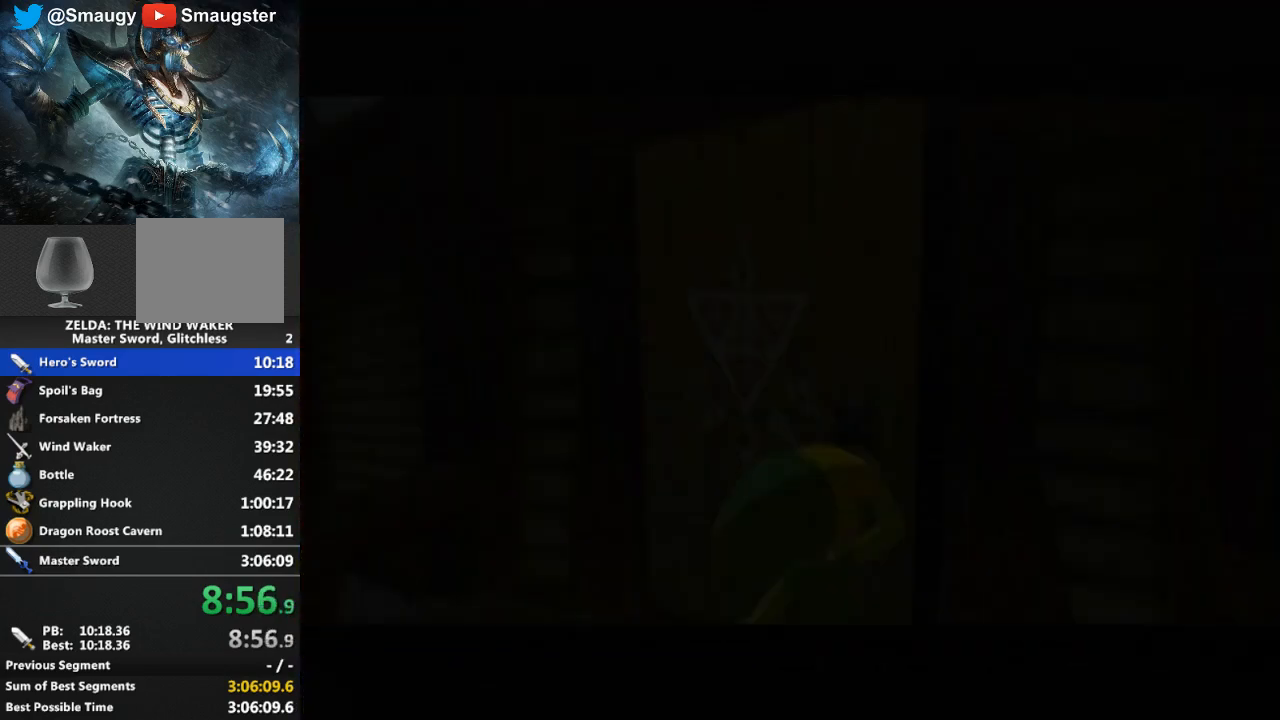
{"buttons": [], "left_stick": "center", "right_stick": "center", "events": []}
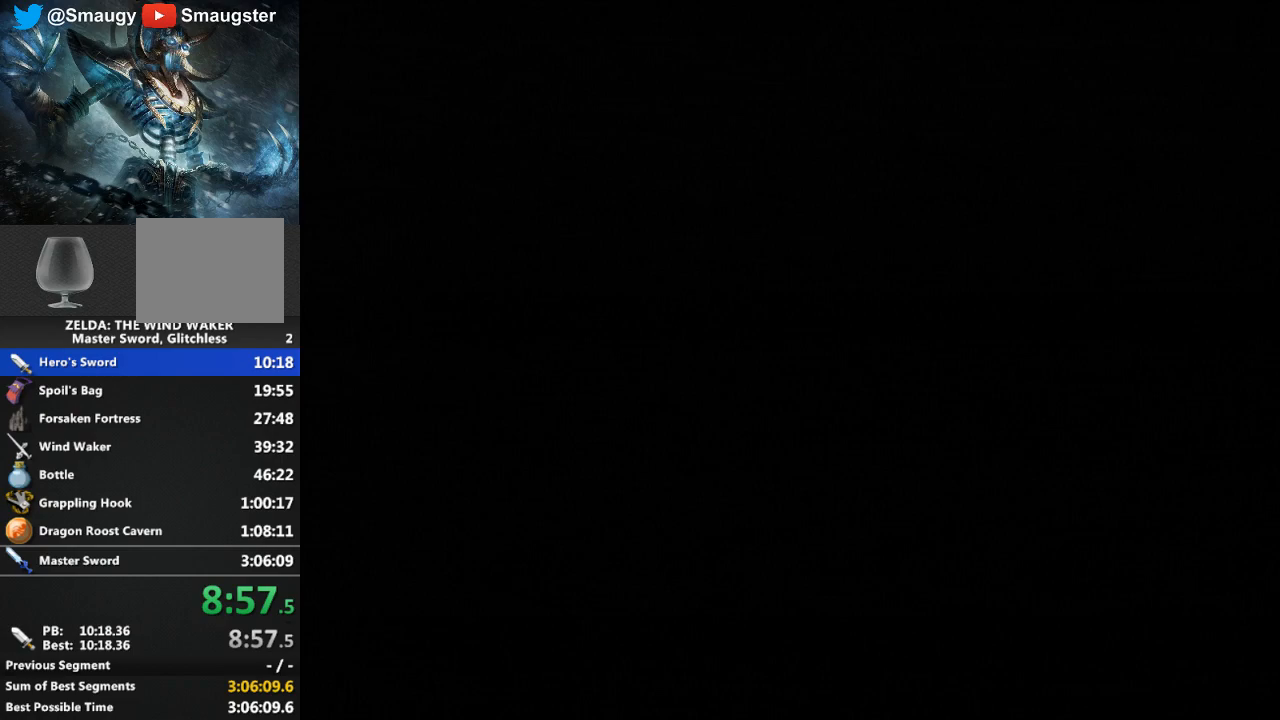
{"buttons": [], "left_stick": "center", "right_stick": "center", "events": []}
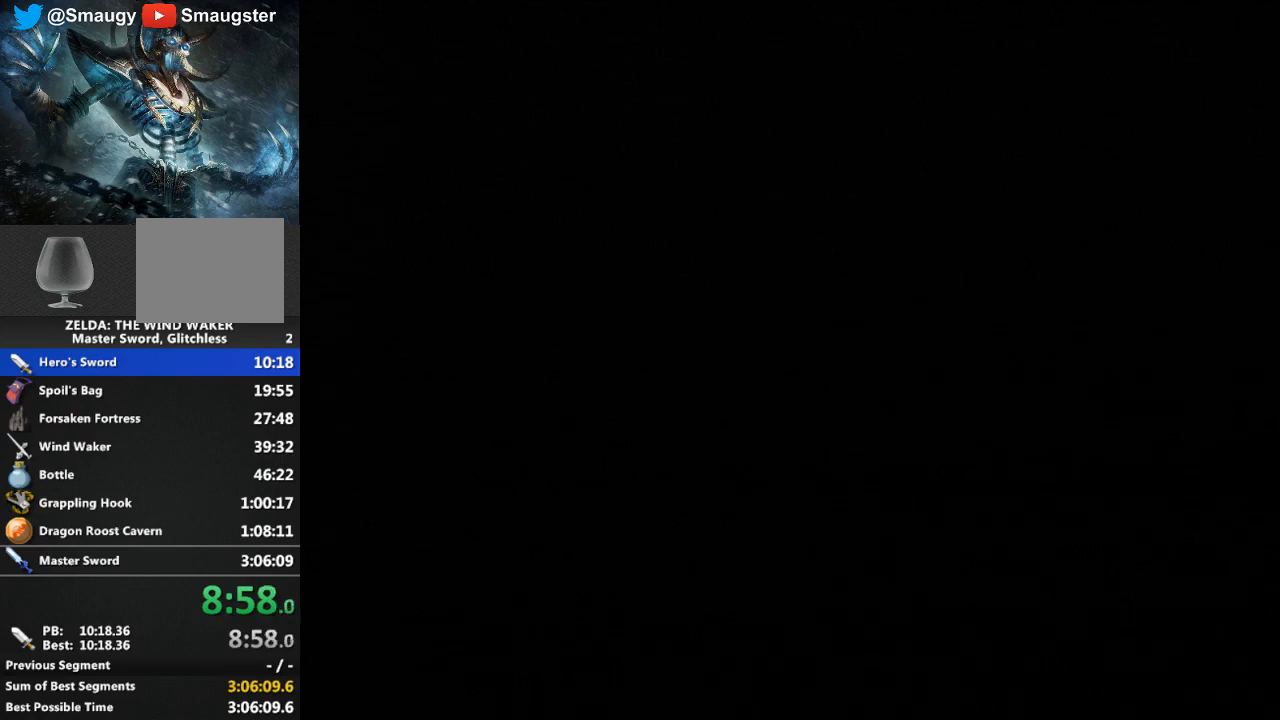
{"buttons": [], "left_stick": "center", "right_stick": "center", "events": []}
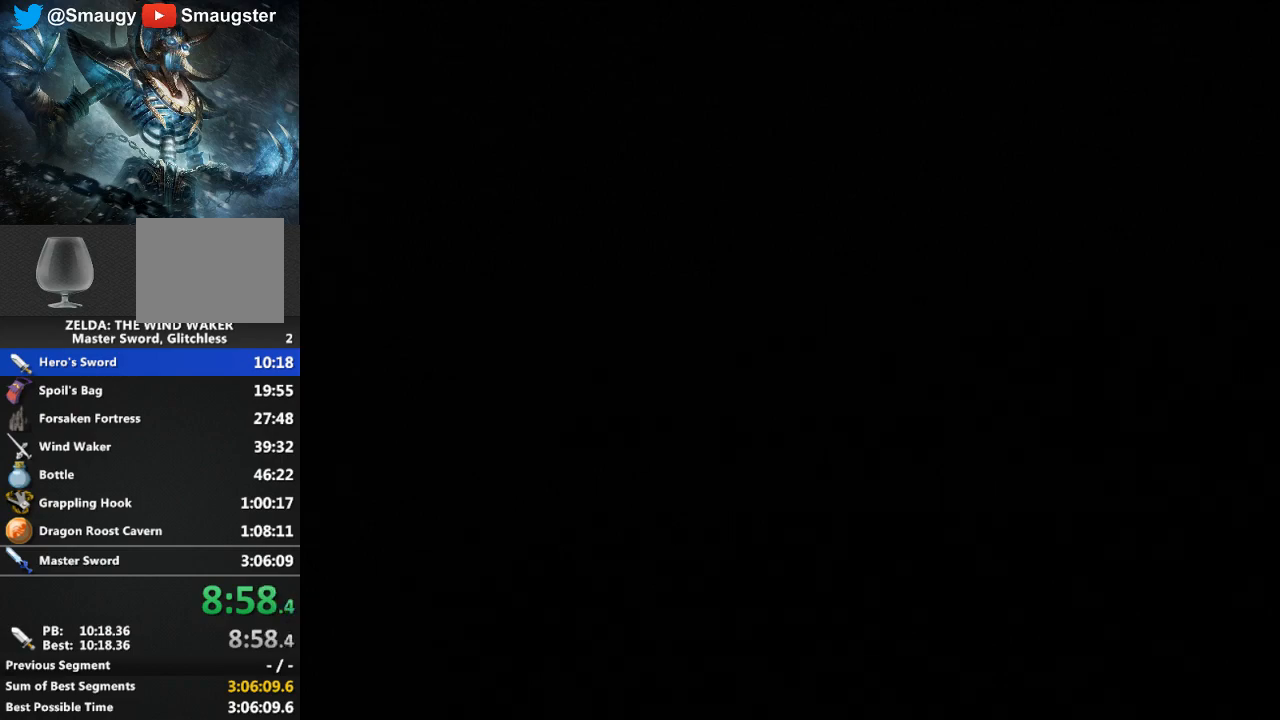
{"buttons": [], "left_stick": "center", "right_stick": "center", "events": []}
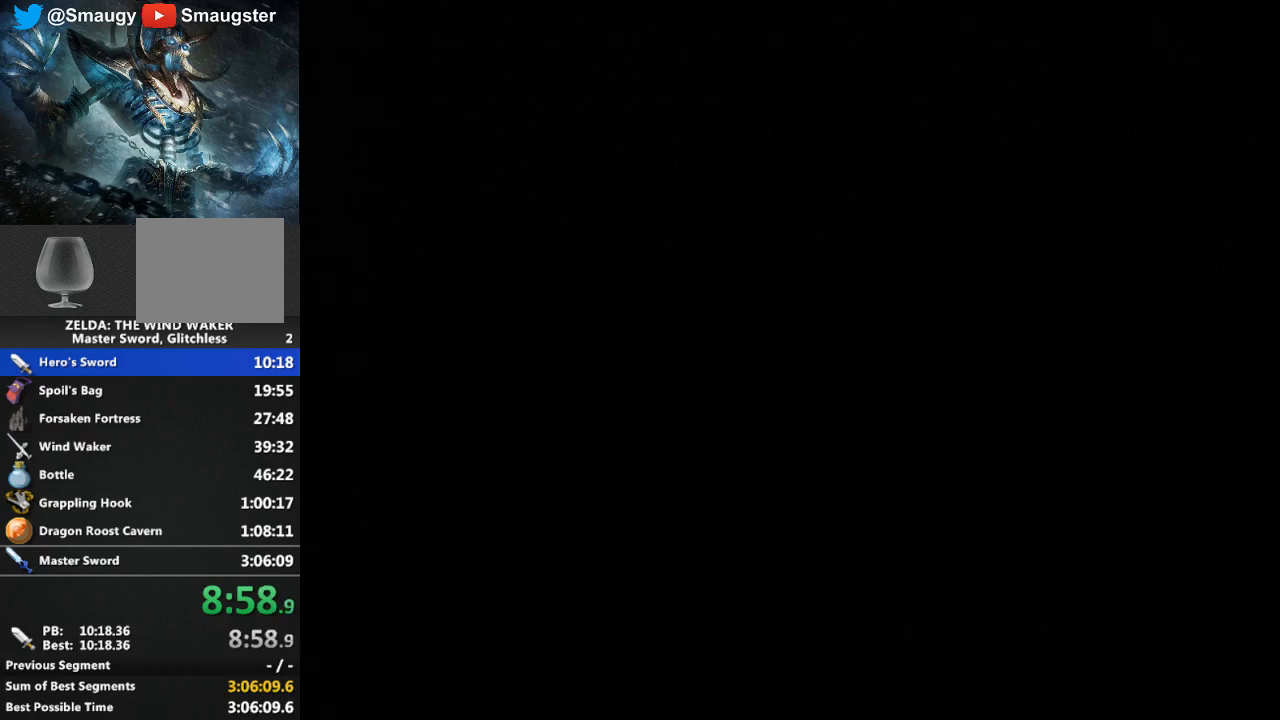
{"buttons": [], "left_stick": "down-right", "right_stick": "center", "events": [[33, "left_stick", "down-right"]]}
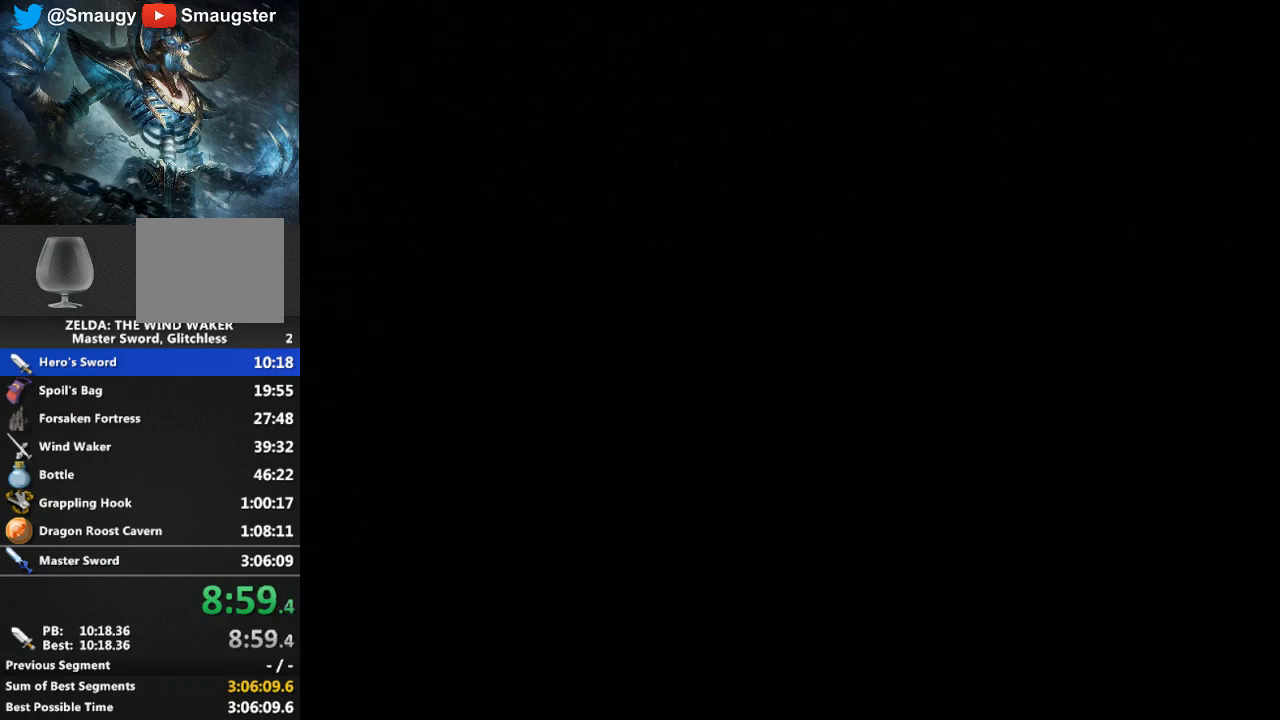
{"buttons": [], "left_stick": "down-right", "right_stick": "center", "events": []}
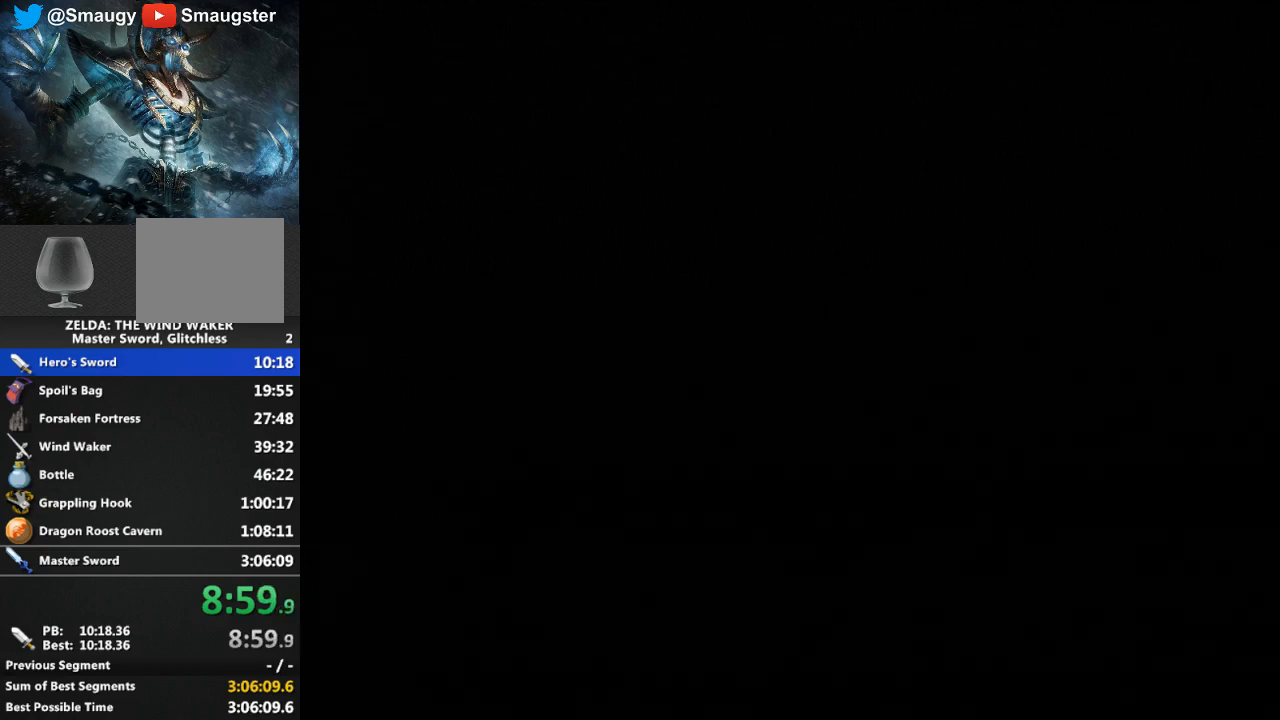
{"buttons": [], "left_stick": "down-right", "right_stick": "center", "events": []}
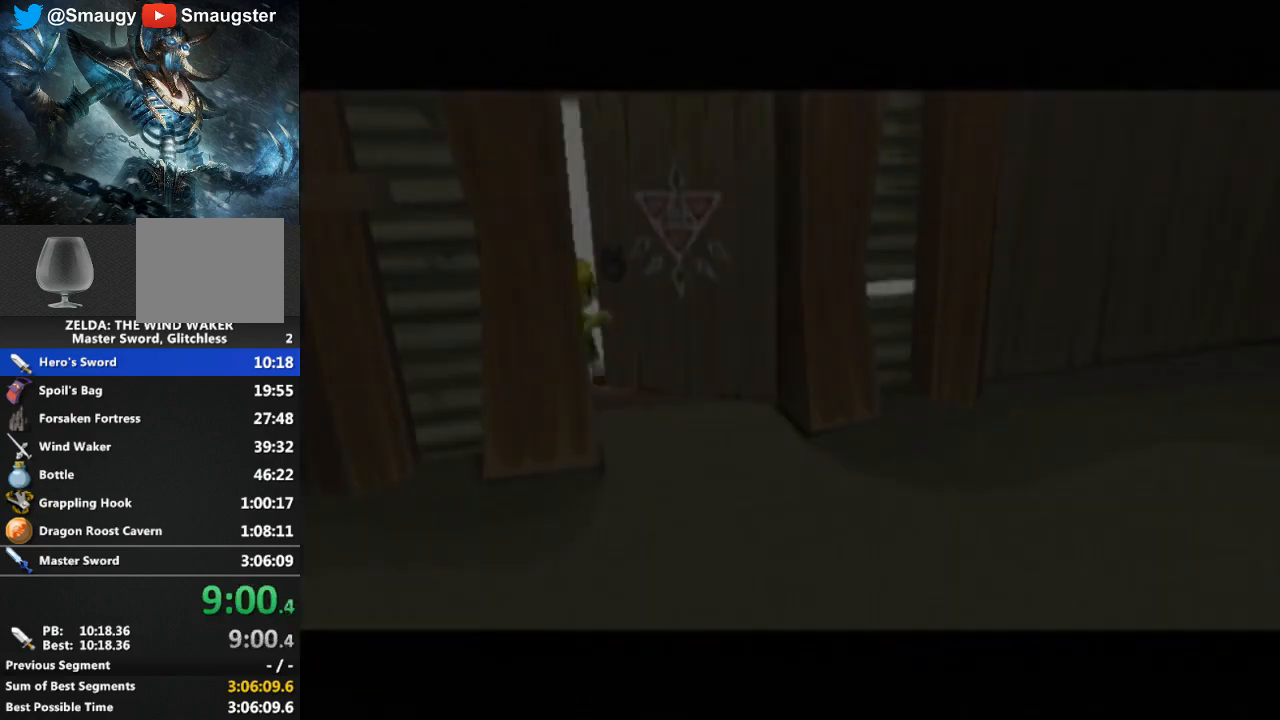
{"buttons": [], "left_stick": "down-right", "right_stick": "center", "events": []}
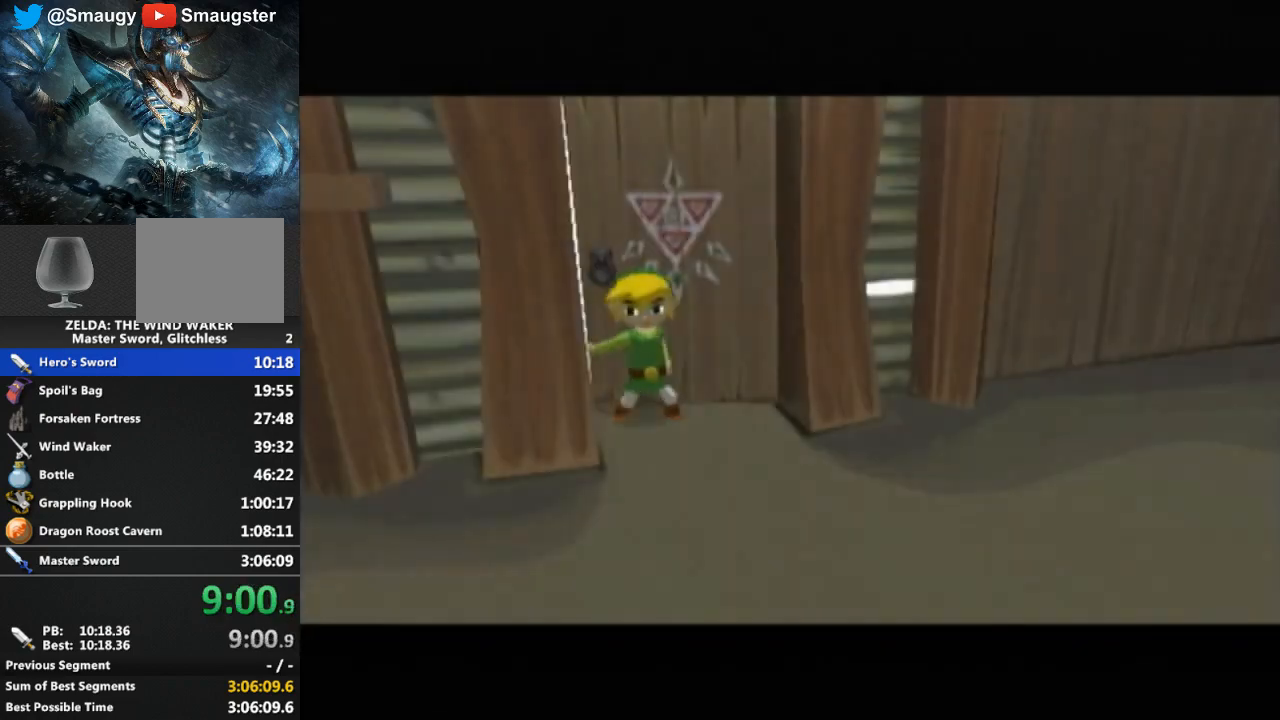
{"buttons": [], "left_stick": "down-right", "right_stick": "center", "events": []}
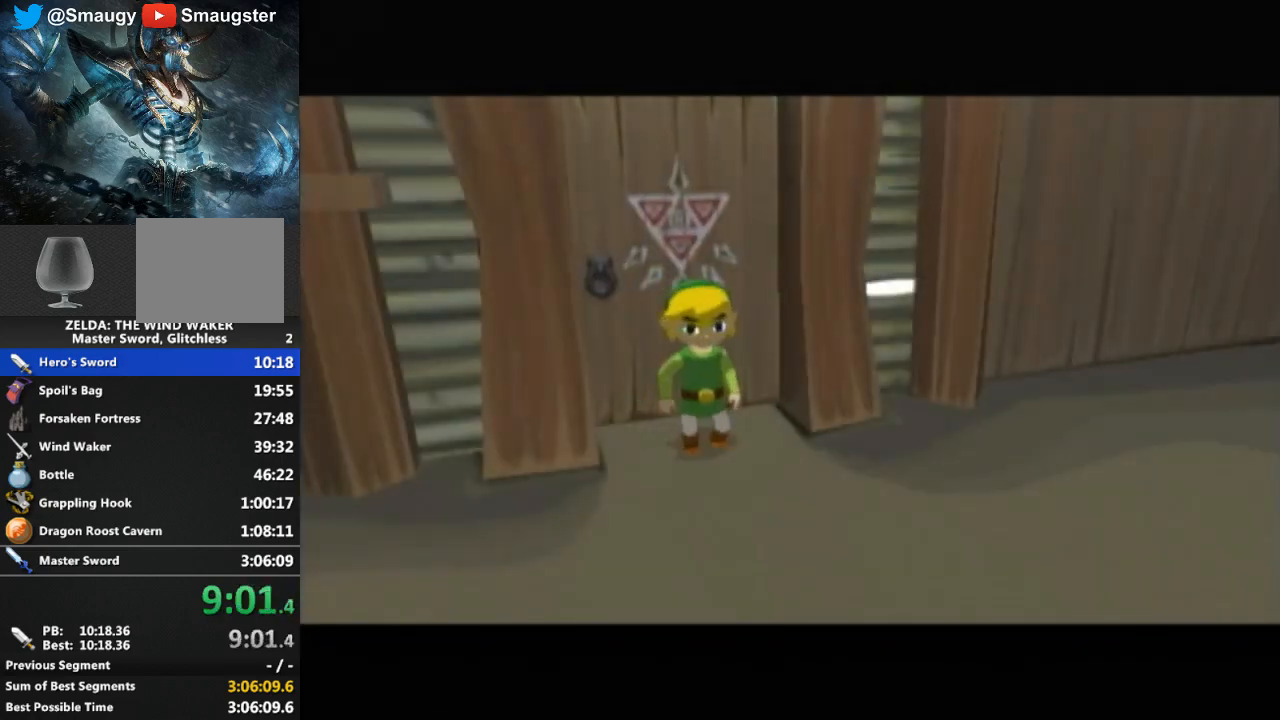
{"buttons": [], "left_stick": "down-right", "right_stick": "center", "events": []}
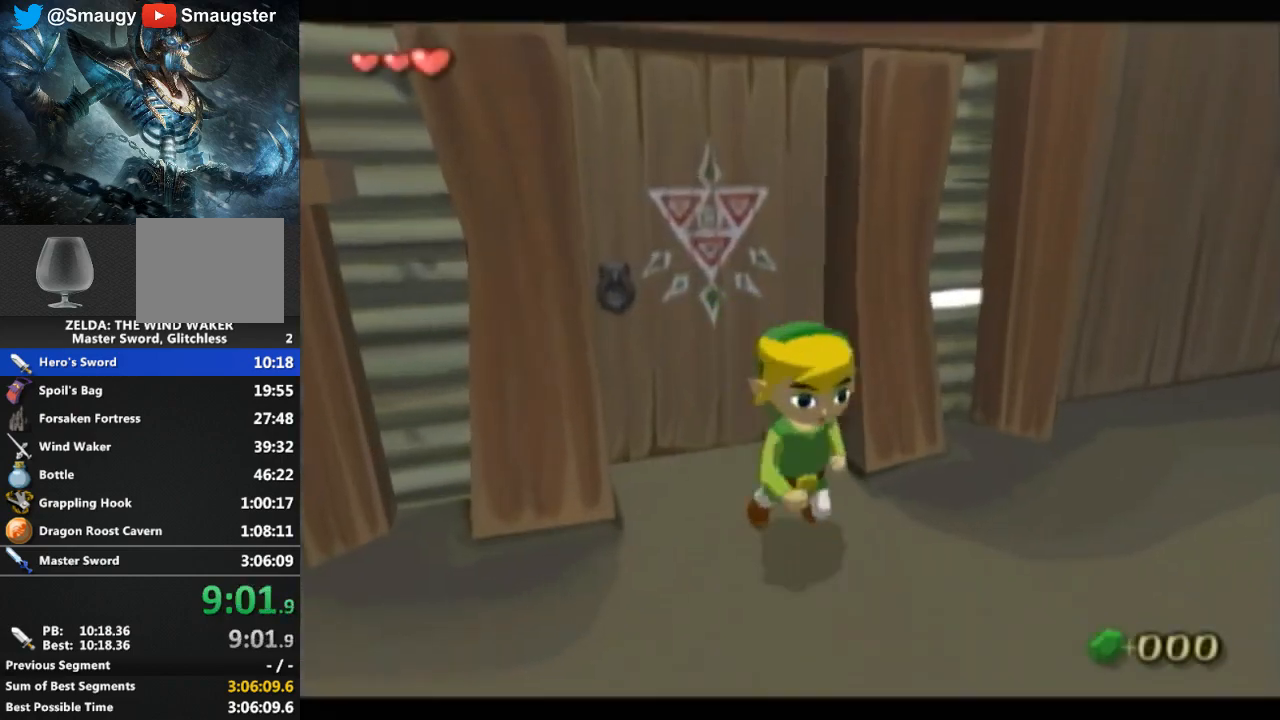
{"buttons": [], "left_stick": "up", "right_stick": "center", "events": [[33, "A", "down"], [100, "A", "up"], [133, "L1", "down"], [167, "left_stick", "center"], [267, "L1", "up"], [333, "left_stick", "up"]]}
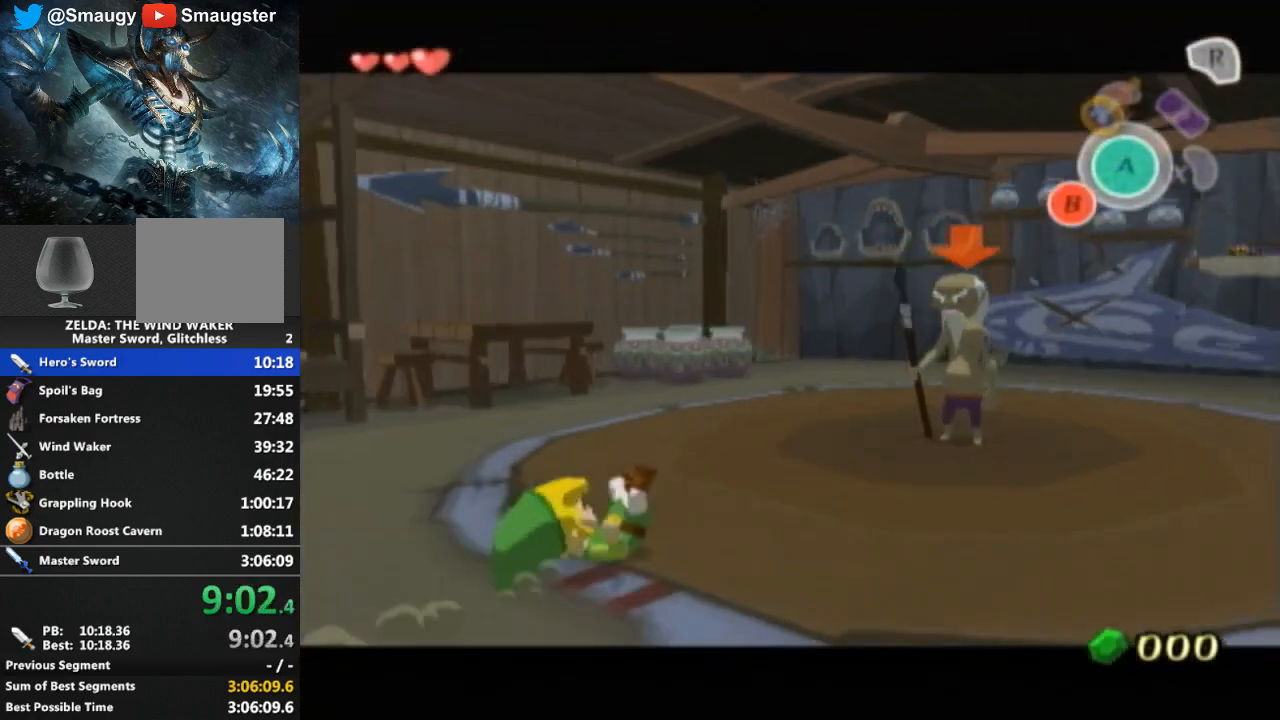
{"buttons": [], "left_stick": "center", "right_stick": "center", "events": [[33, "left_stick", "up-right"], [367, "left_stick", "center"], [433, "A", "down"], [500, "A", "up"]]}
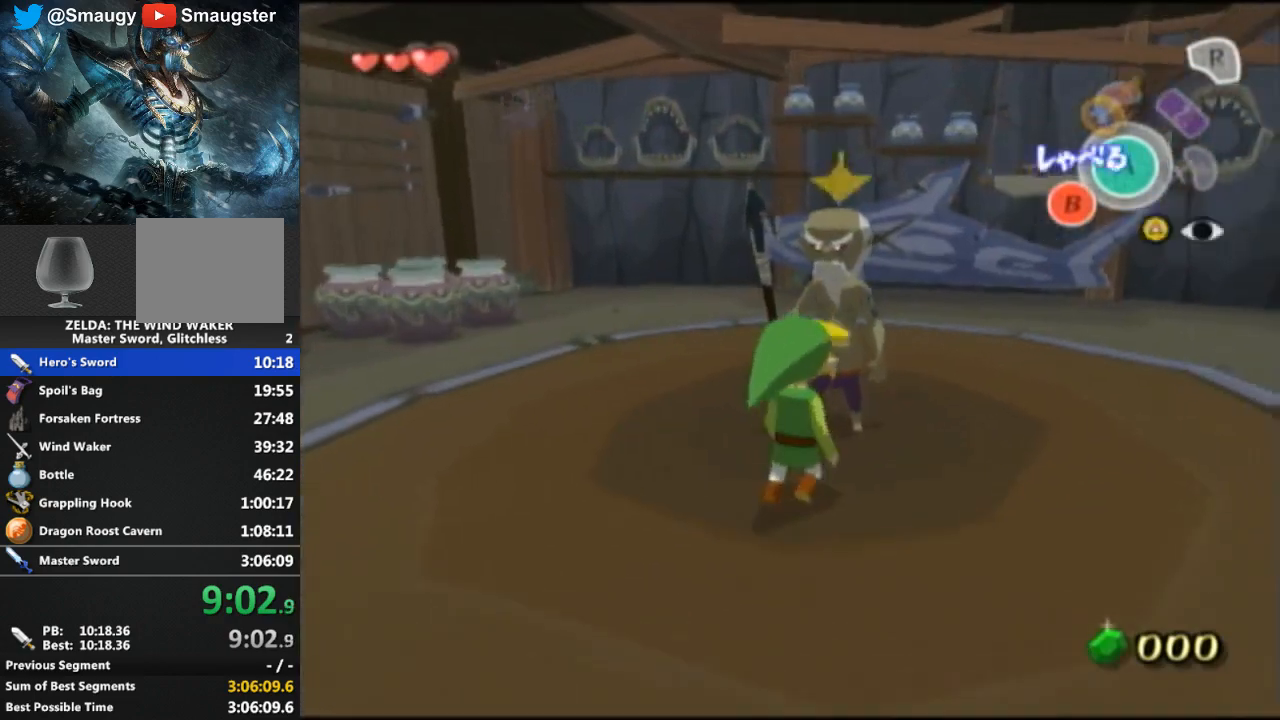
{"buttons": ["B"], "left_stick": "center", "right_stick": "center", "events": [[100, "A", "down"], [133, "A", "up"], [200, "A", "down"], [333, "A", "up"], [500, "B", "down"]]}
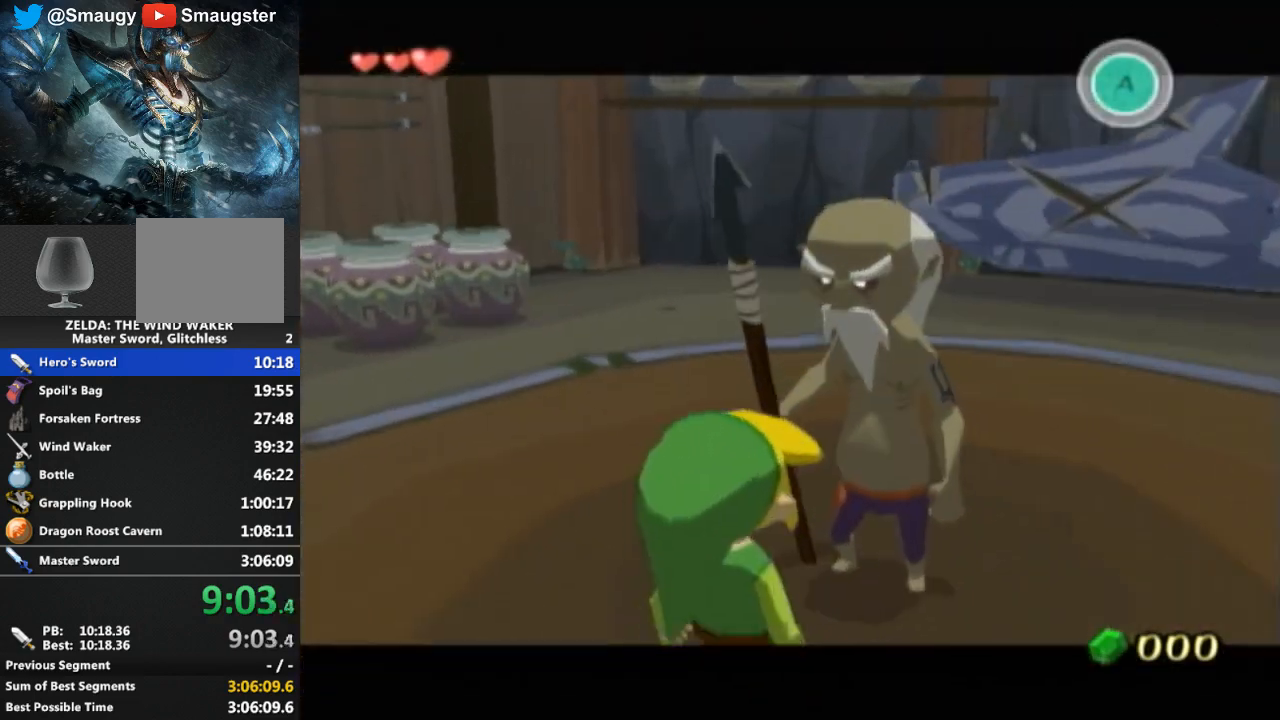
{"buttons": [], "left_stick": "center", "right_stick": "center", "events": [[33, "B", "up"], [167, "B", "down"], [200, "B", "up"], [333, "B", "down"], [400, "B", "up"]]}
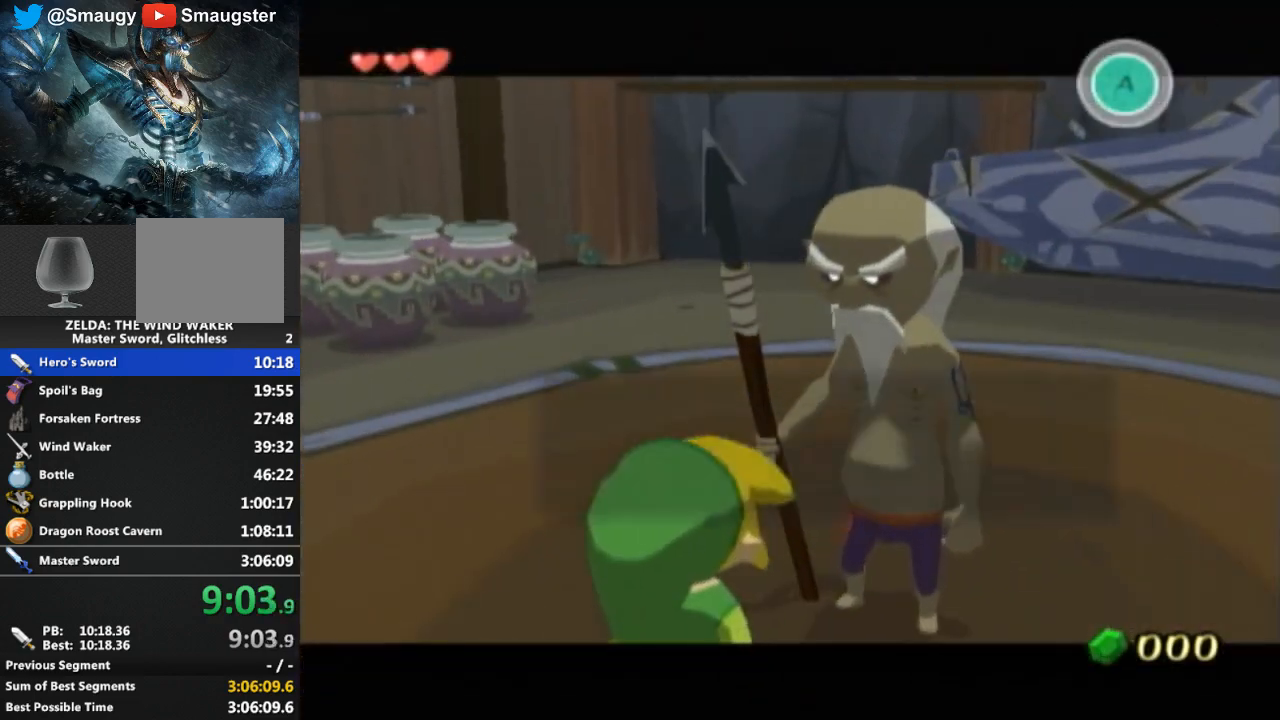
{"buttons": [], "left_stick": "center", "right_stick": "center", "events": [[67, "B", "down"], [100, "B", "up"], [167, "B", "down"], [200, "B", "up"], [333, "B", "down"], [400, "B", "up"], [467, "B", "down"], [500, "B", "up"]]}
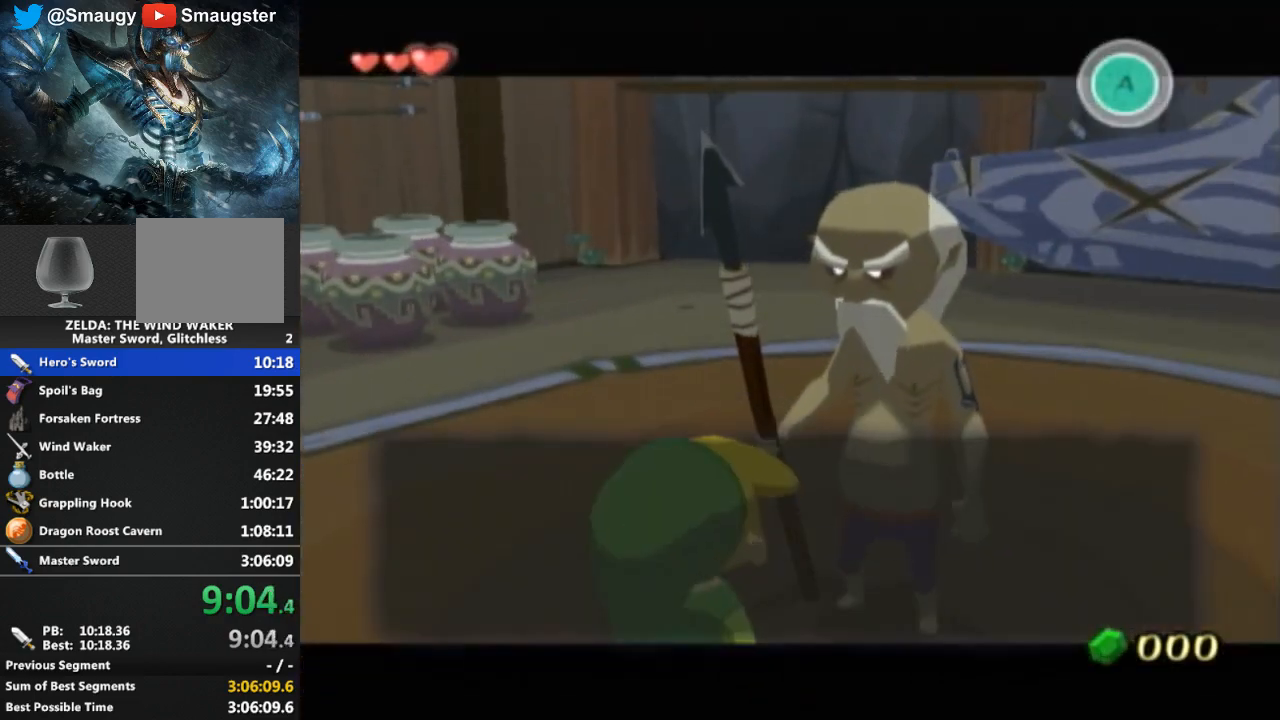
{"buttons": [], "left_stick": "center", "right_stick": "center", "events": [[67, "B", "down"], [100, "B", "up"], [200, "B", "down"], [267, "B", "up"], [333, "B", "down"], [367, "B", "up"], [433, "B", "down"], [467, "B", "up"]]}
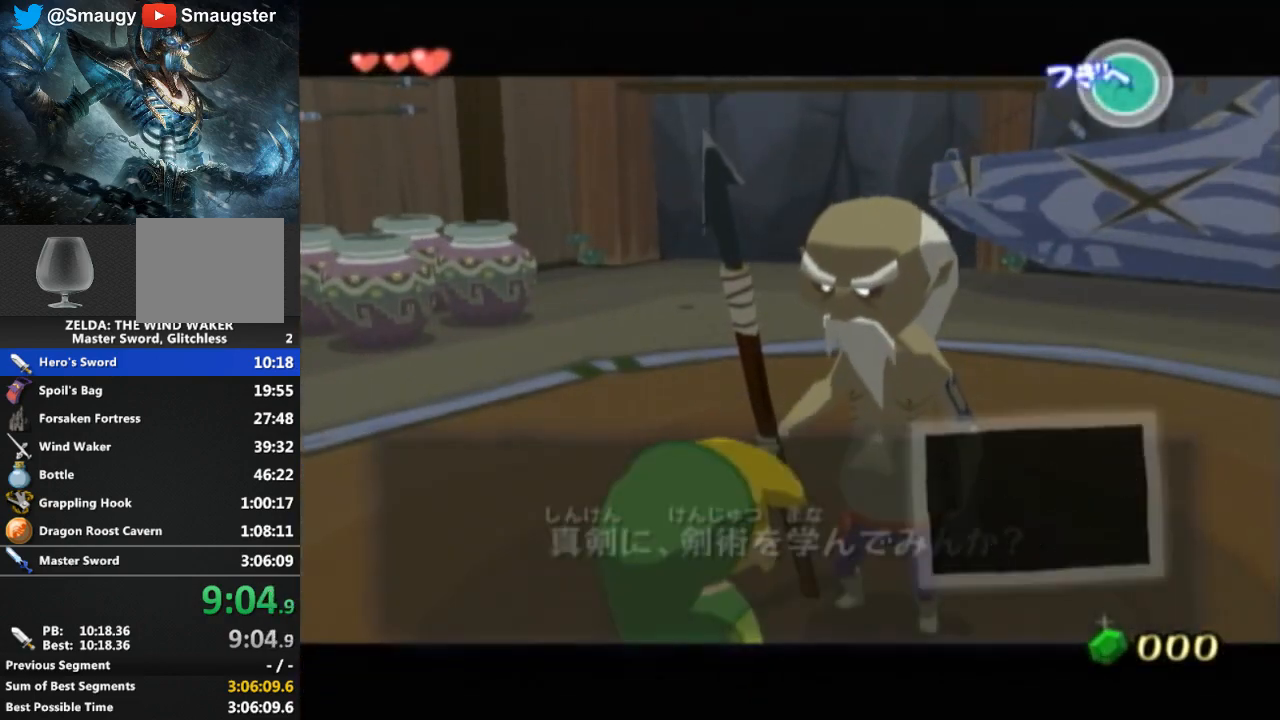
{"buttons": [], "left_stick": "center", "right_stick": "center", "events": [[33, "B", "down"], [67, "B", "up"], [133, "B", "down"], [167, "B", "up"], [267, "B", "down"], [333, "B", "up"]]}
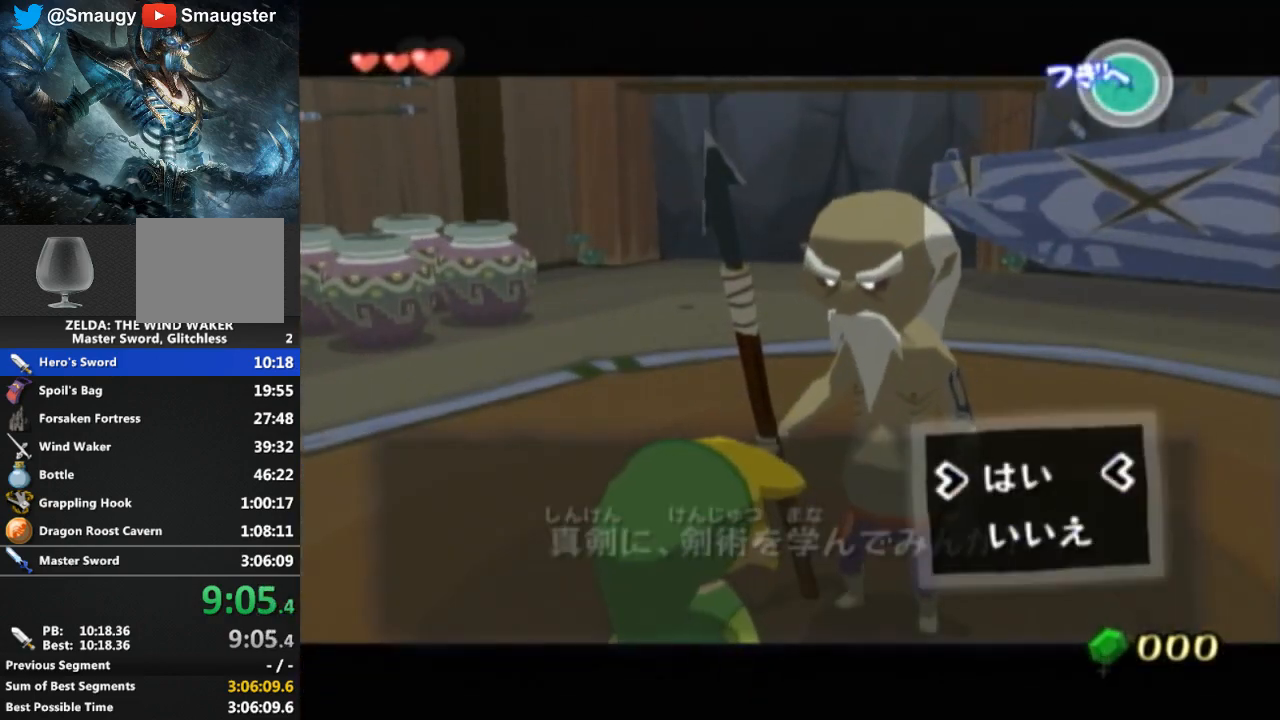
{"buttons": ["A"], "left_stick": "center", "right_stick": "center", "events": [[67, "A", "down"], [133, "A", "up"], [233, "A", "down"], [367, "A", "up"], [500, "A", "down"]]}
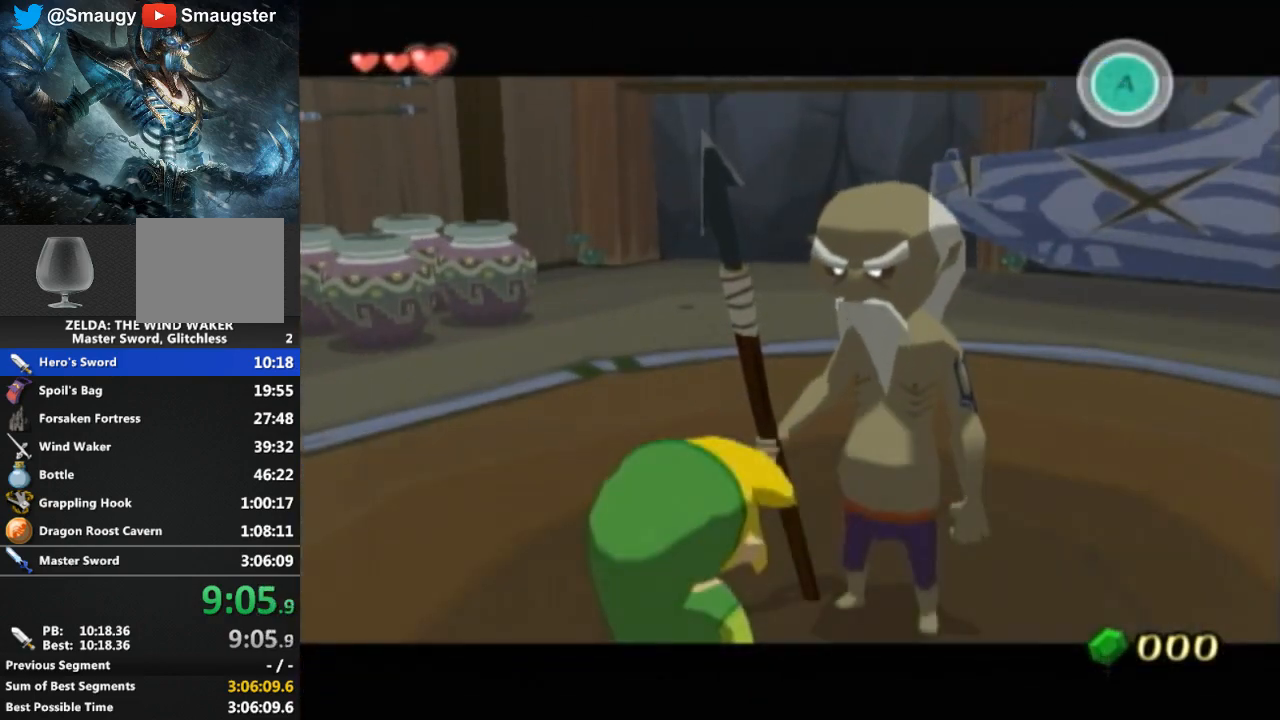
{"buttons": [], "left_stick": "center", "right_stick": "center", "events": [[100, "A", "up"], [200, "A", "down"], [233, "A", "up"], [233, "B", "down"], [367, "B", "up"], [400, "A", "down"], [467, "A", "up"], [467, "B", "down"], [500, "B", "up"]]}
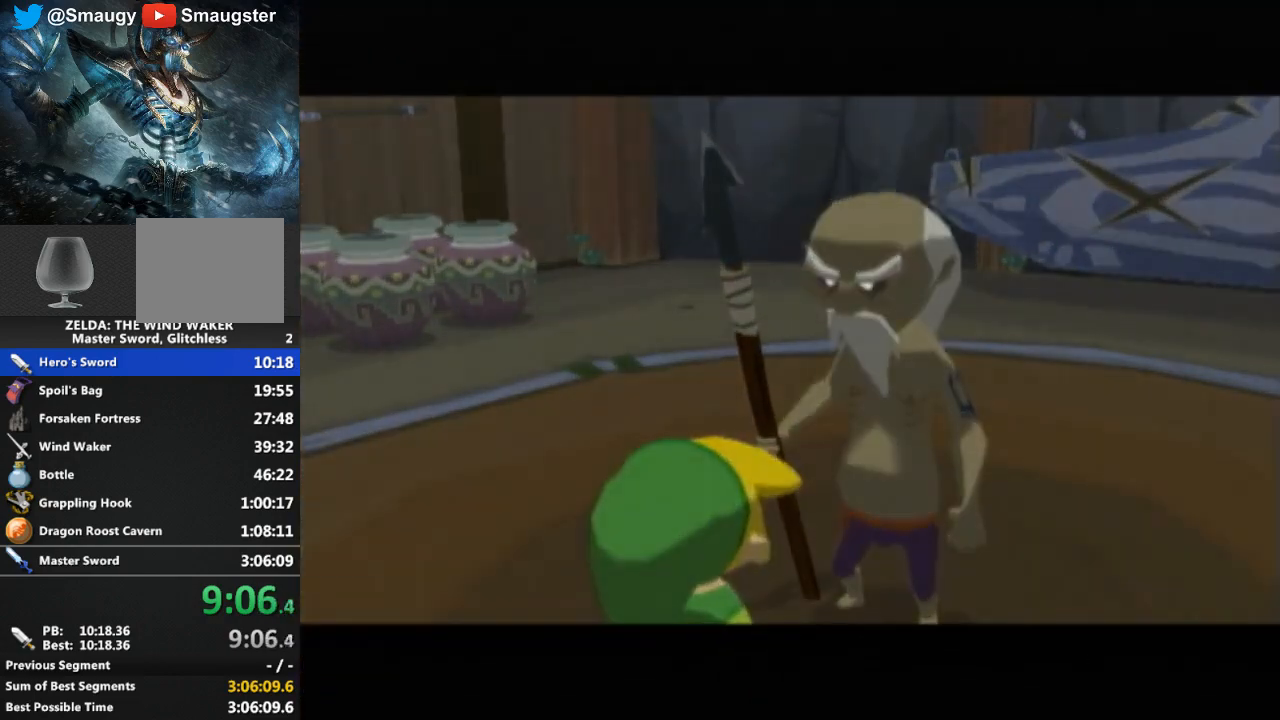
{"buttons": [], "left_stick": "center", "right_stick": "center", "events": [[33, "B", "down"], [100, "B", "up"], [133, "A", "down"], [167, "A", "up"], [167, "B", "down"], [200, "B", "up"]]}
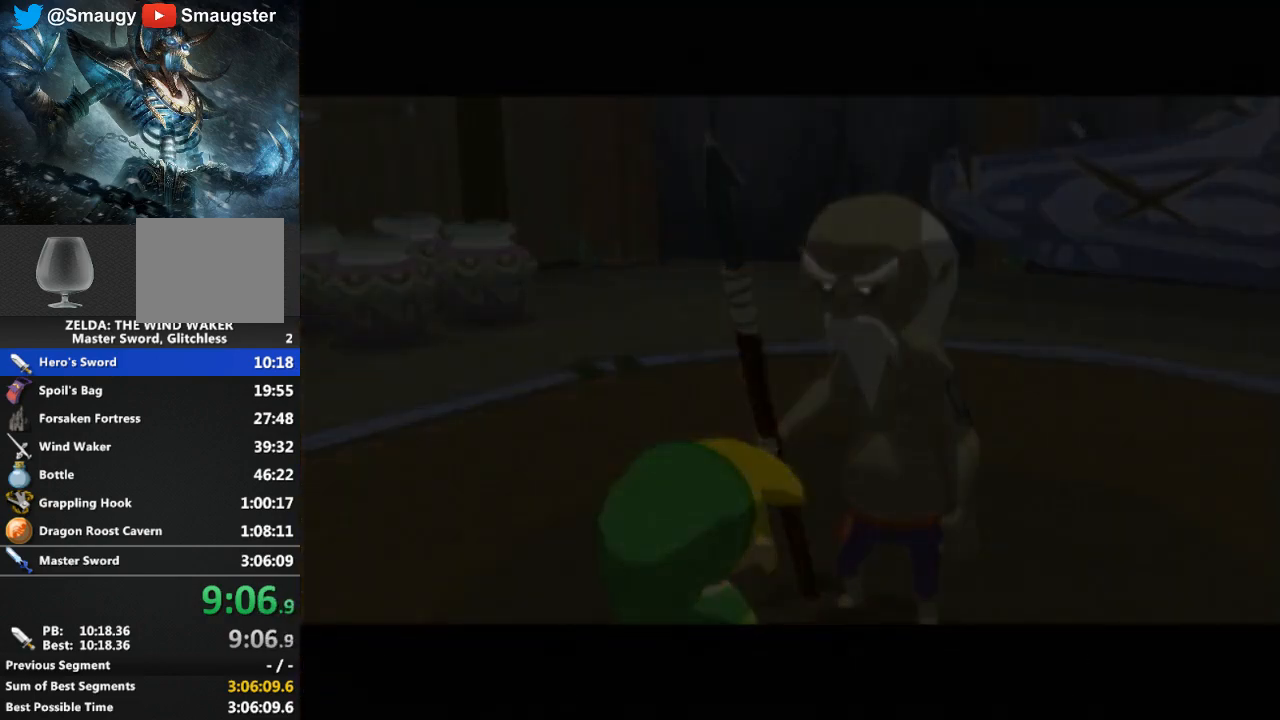
{"buttons": [], "left_stick": "center", "right_stick": "center", "events": []}